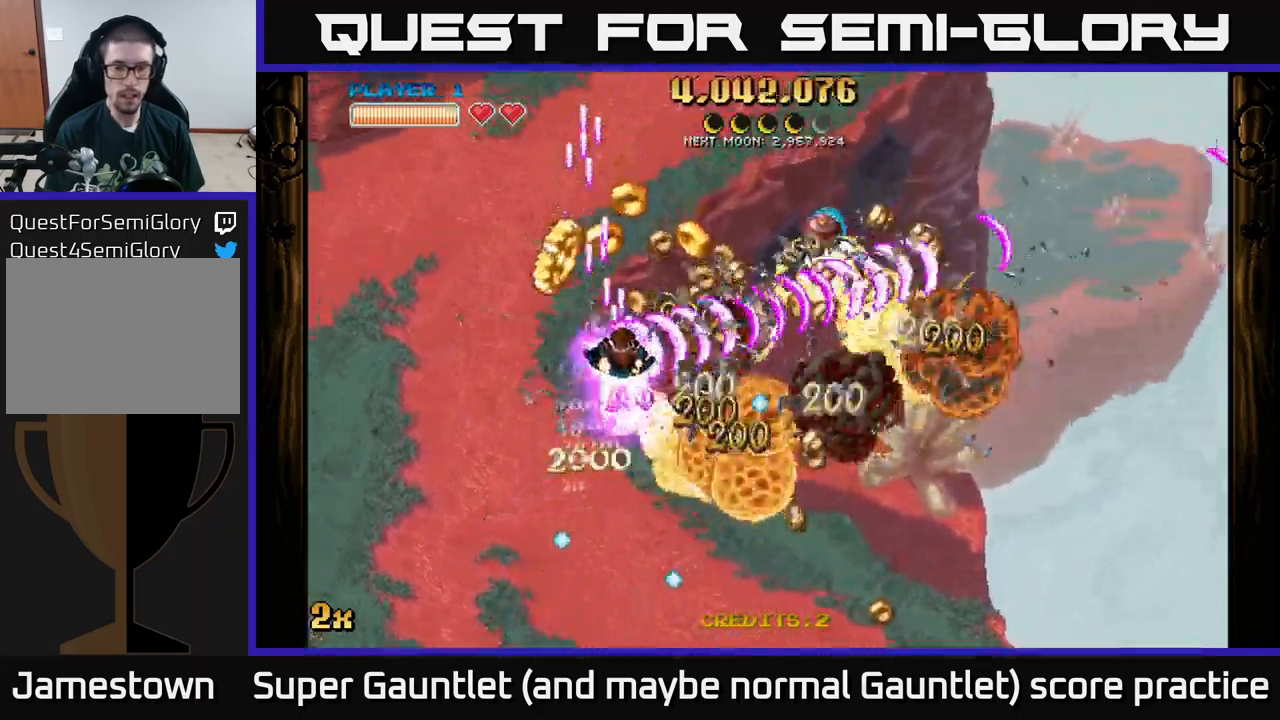
Gameplay with a controller (Xbox layout); each line is a JSON object with the inputs held at the frame after it. "events" lists button and stick changes between this image and that frame as [ms after this image, input, new state], when the widget could be followed in between.
{"buttons": ["A"], "left_stick": "down-right", "right_stick": "center", "events": [[200, "left_stick", "left"], [267, "left_stick", "down-left"], [467, "left_stick", "down-right"]]}
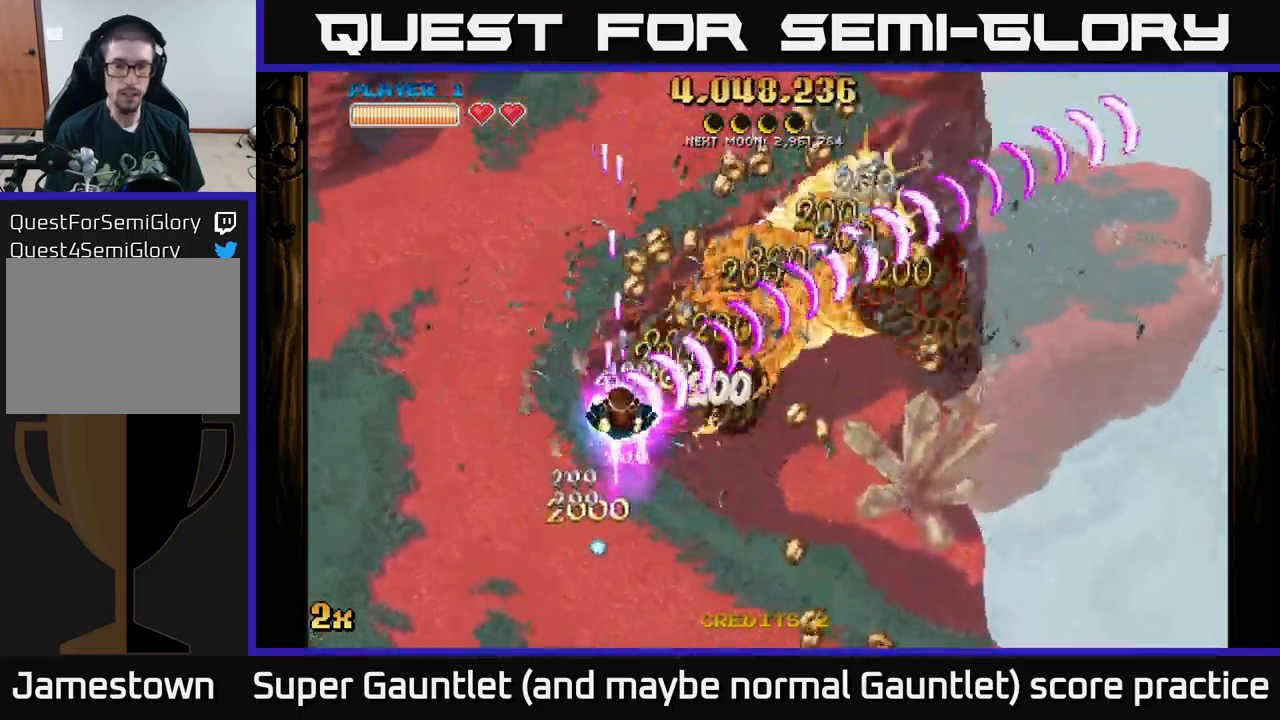
{"buttons": ["A"], "left_stick": "down-right", "right_stick": "center", "events": []}
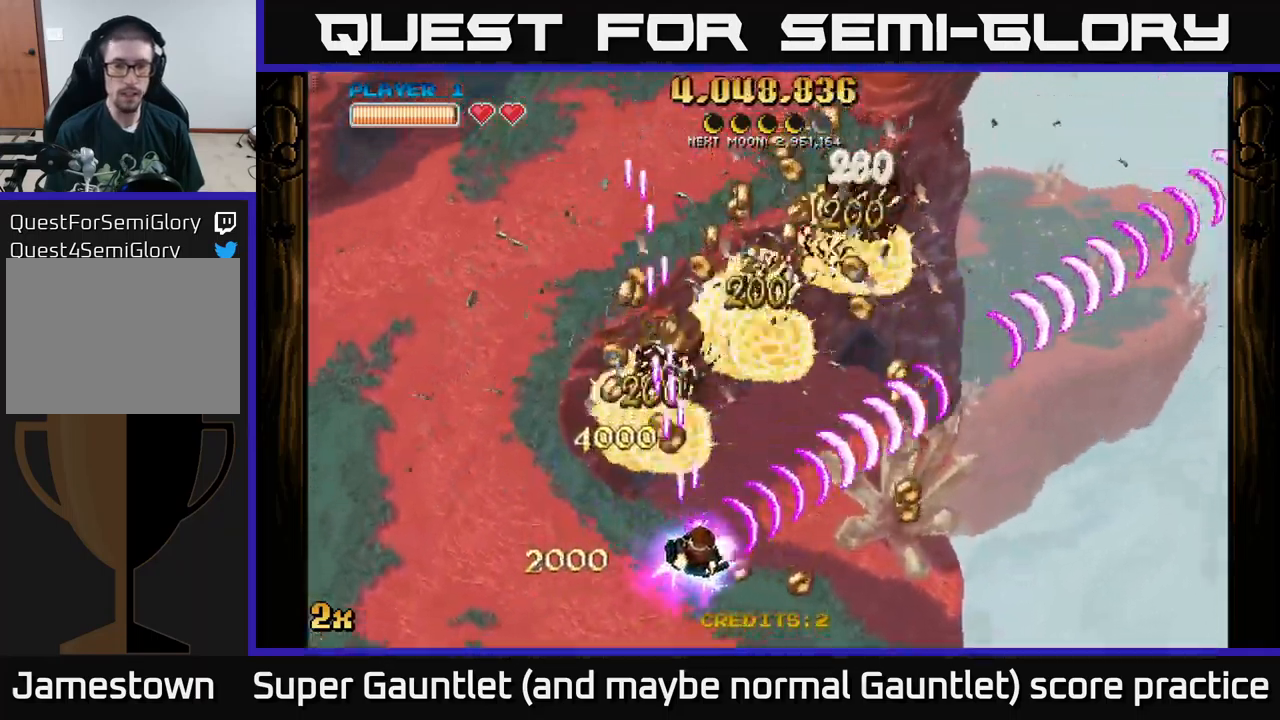
{"buttons": ["A"], "left_stick": "left", "right_stick": "center", "events": [[233, "left_stick", "right"], [400, "left_stick", "left"]]}
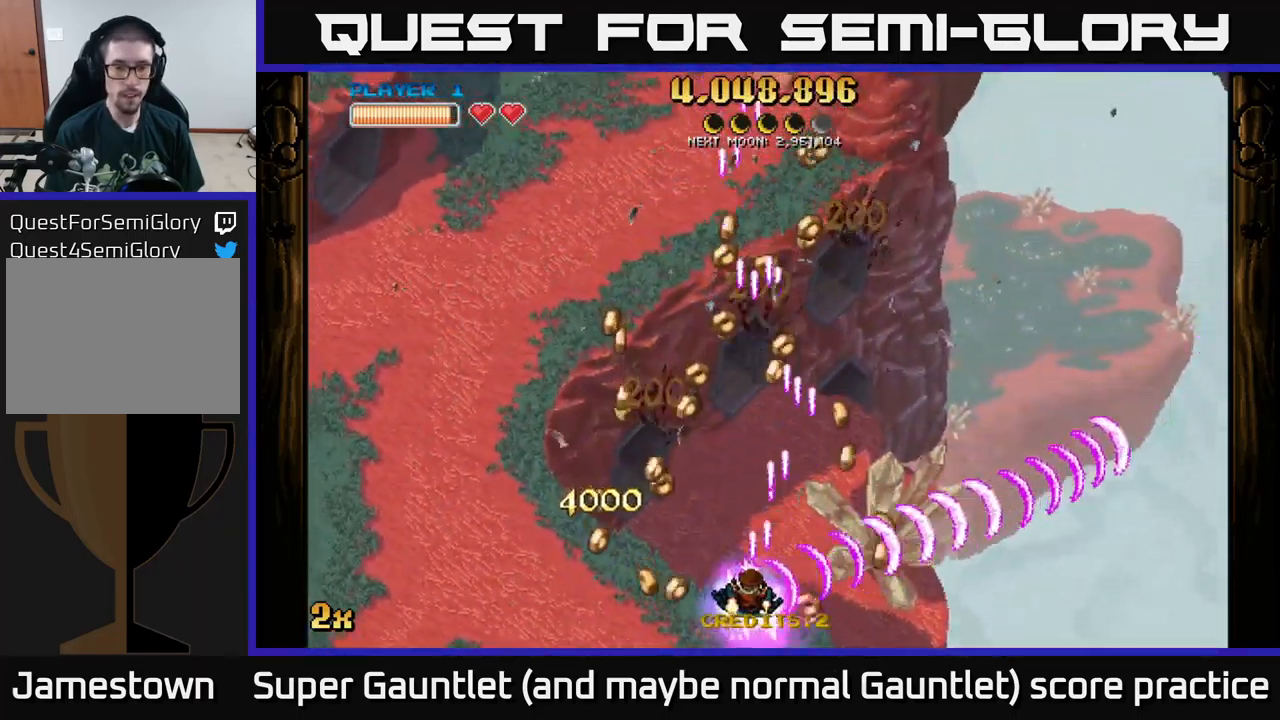
{"buttons": ["A"], "left_stick": "right", "right_stick": "center", "events": [[317, "left_stick", "right"]]}
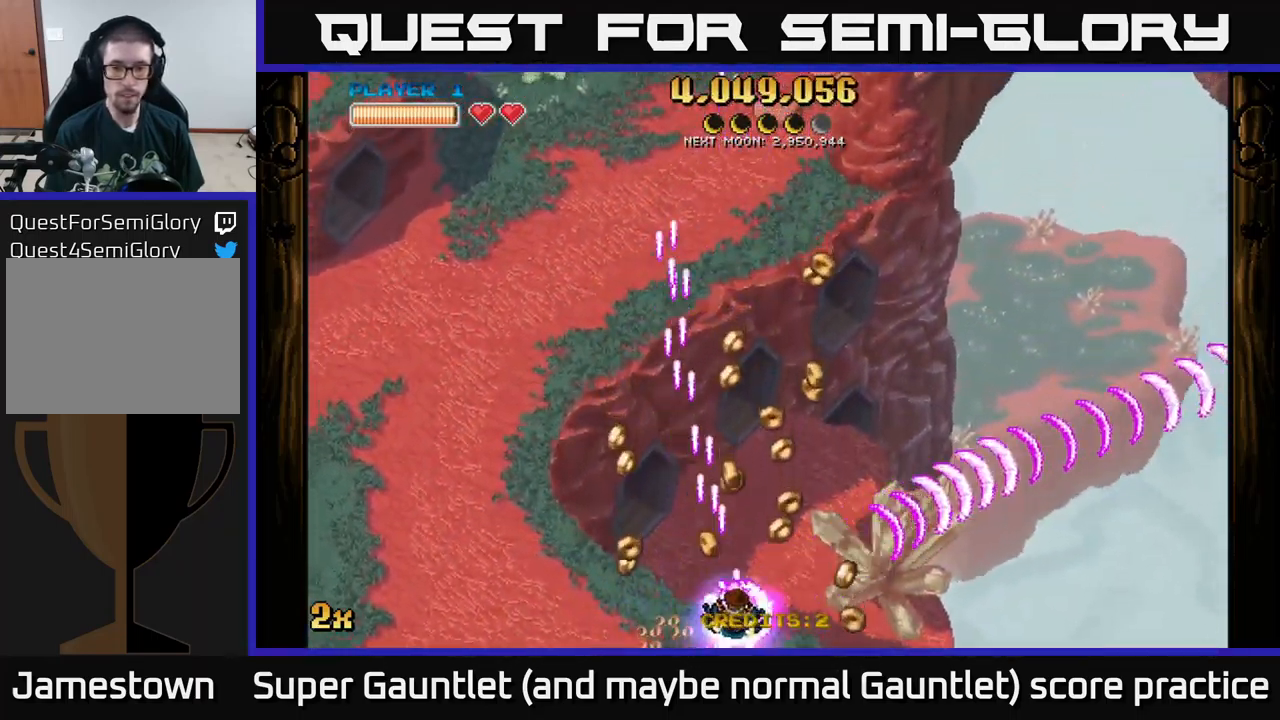
{"buttons": ["A"], "left_stick": "right", "right_stick": "center", "events": [[133, "left_stick", "left"], [450, "left_stick", "right"]]}
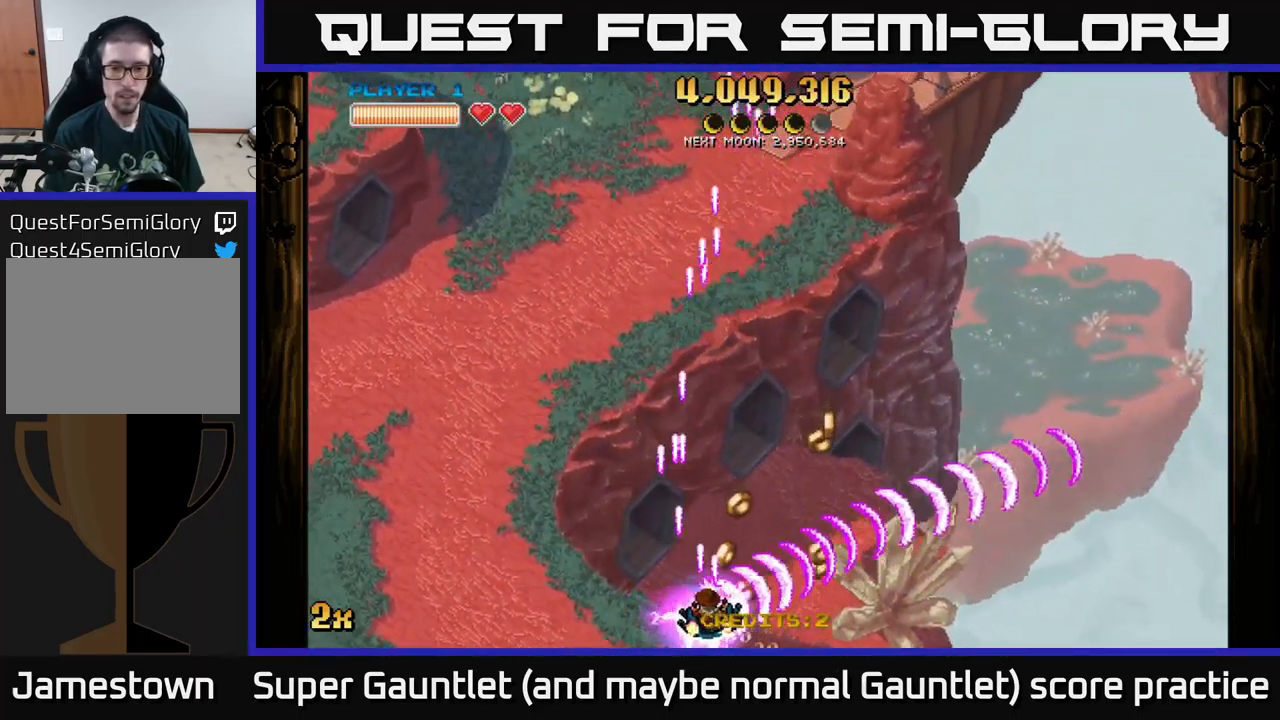
{"buttons": ["A"], "left_stick": "left", "right_stick": "center", "events": [[133, "left_stick", "up-right"], [283, "left_stick", "up-left"], [350, "left_stick", "left"]]}
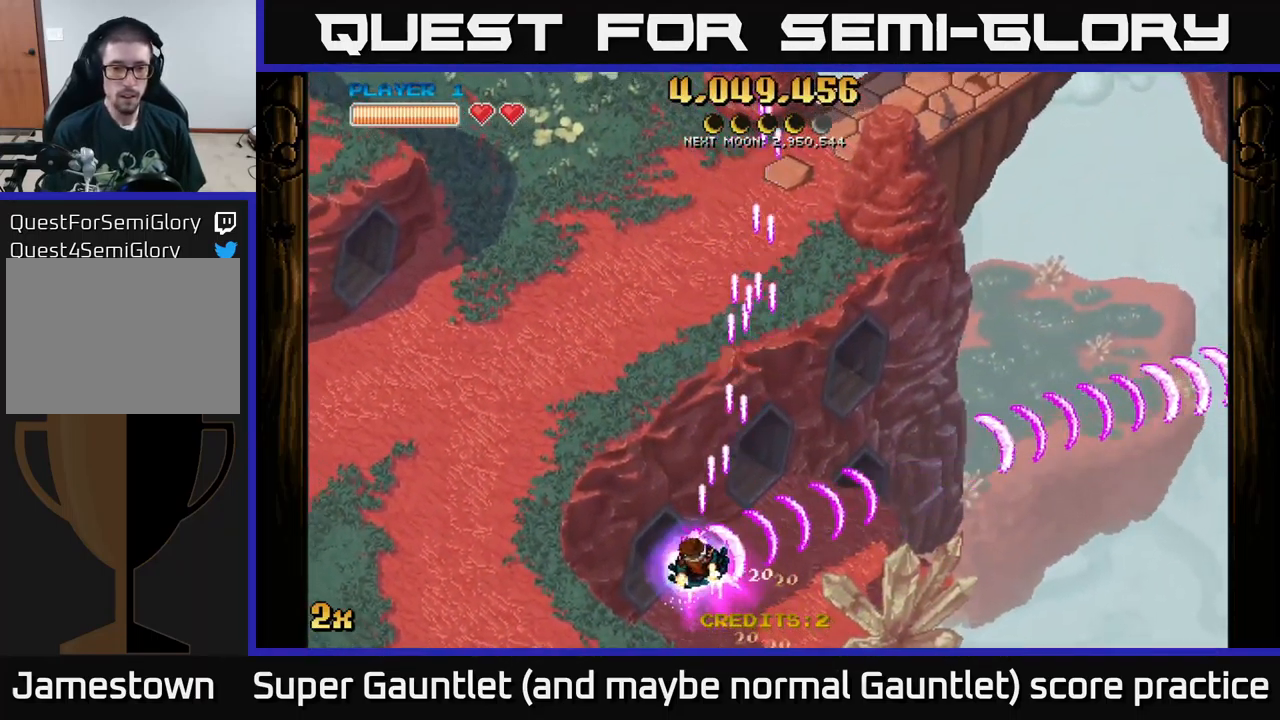
{"buttons": ["A"], "left_stick": "left", "right_stick": "center", "events": []}
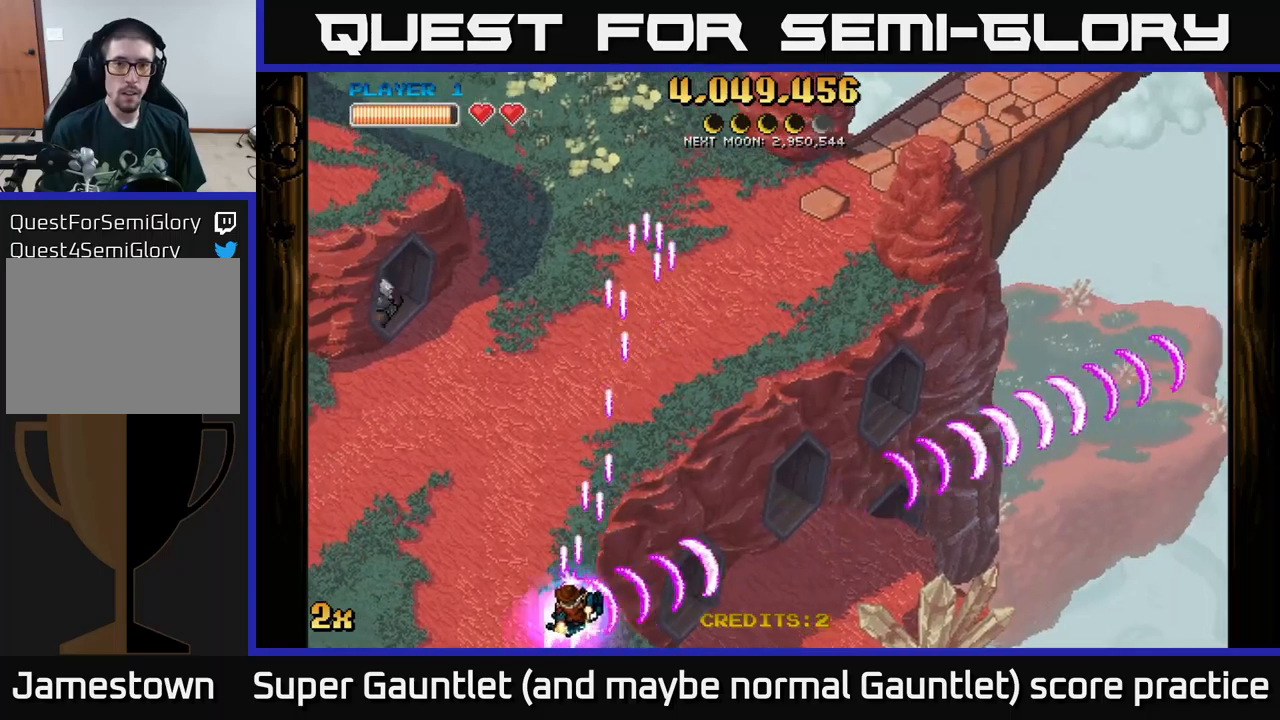
{"buttons": ["A"], "left_stick": "down-left", "right_stick": "center", "events": [[84, "X", "down"], [84, "left_stick", "up-right"], [217, "X", "up"], [384, "left_stick", "left"], [484, "left_stick", "down-left"]]}
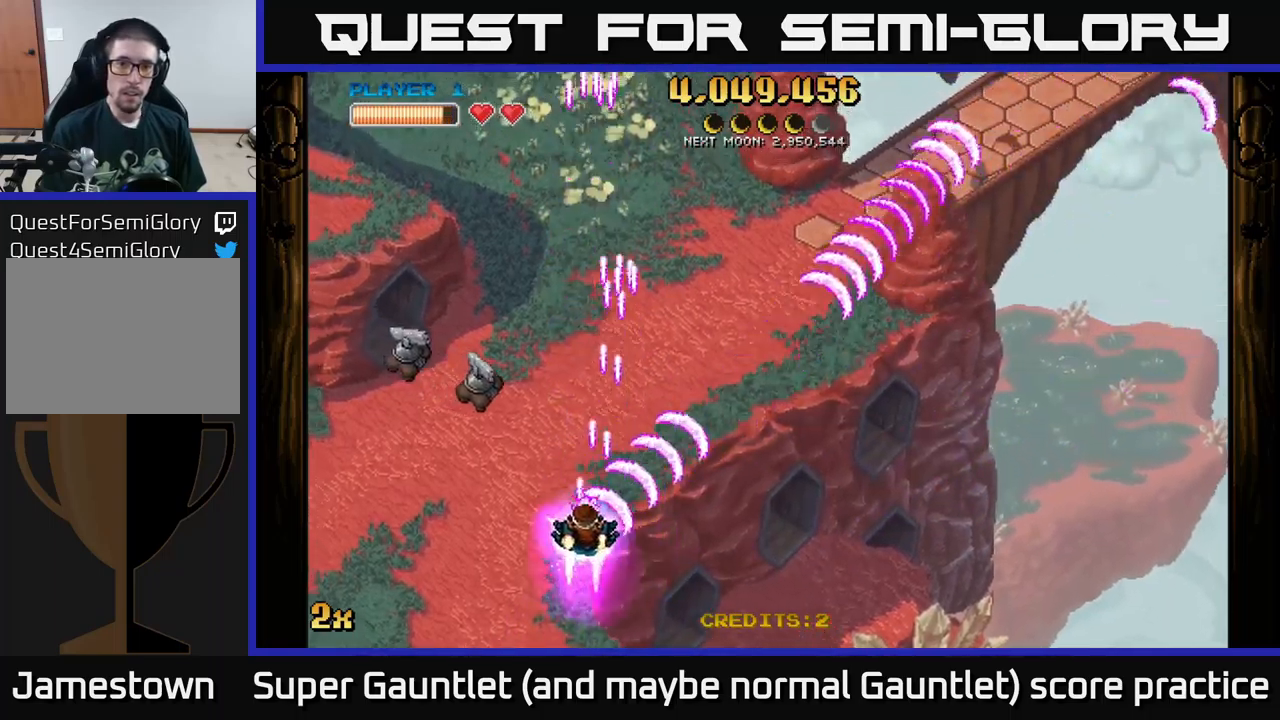
{"buttons": ["A"], "left_stick": "left", "right_stick": "center", "events": [[184, "left_stick", "left"]]}
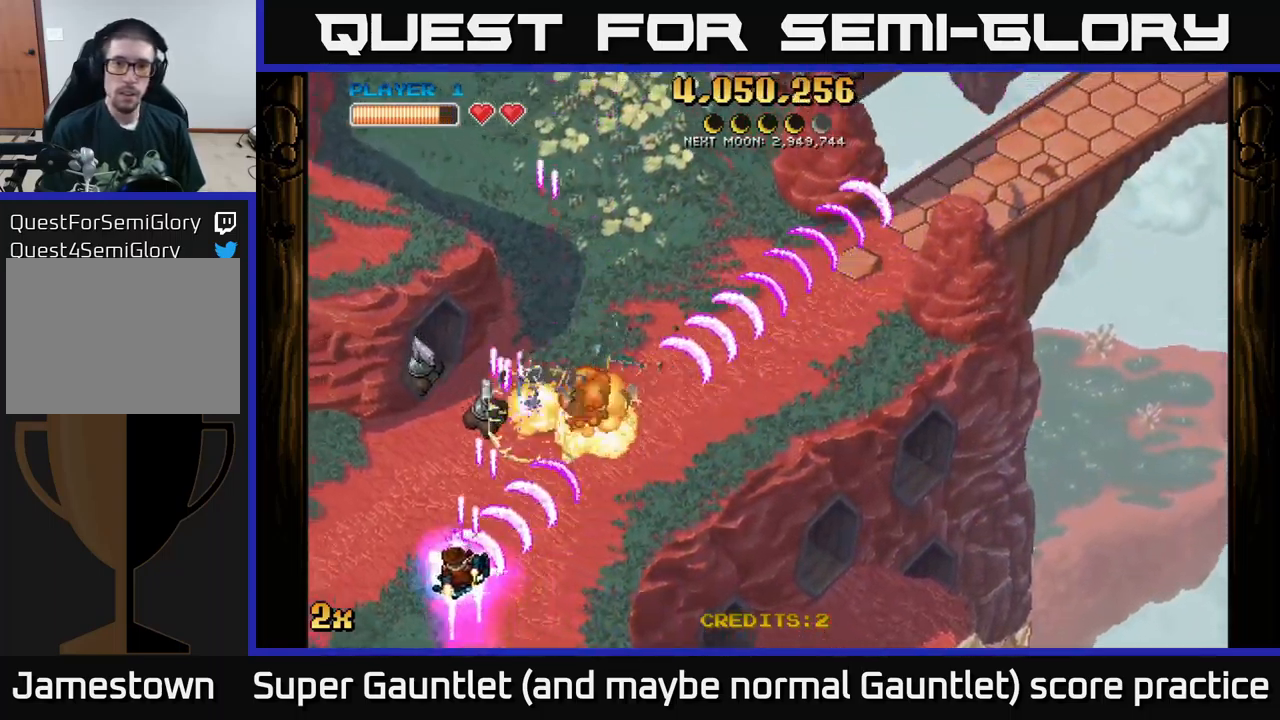
{"buttons": ["A"], "left_stick": "right", "right_stick": "center", "events": [[300, "left_stick", "right"]]}
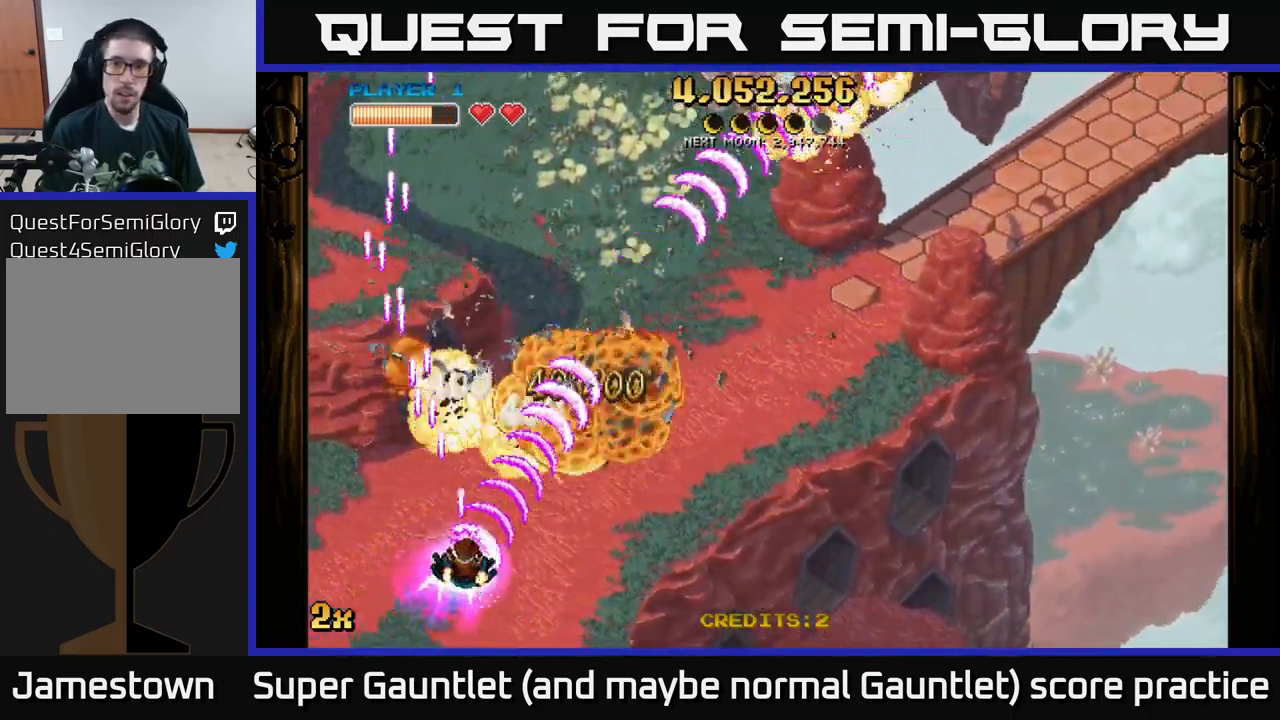
{"buttons": ["A"], "left_stick": "right", "right_stick": "center", "events": [[134, "left_stick", "down-left"], [500, "left_stick", "right"]]}
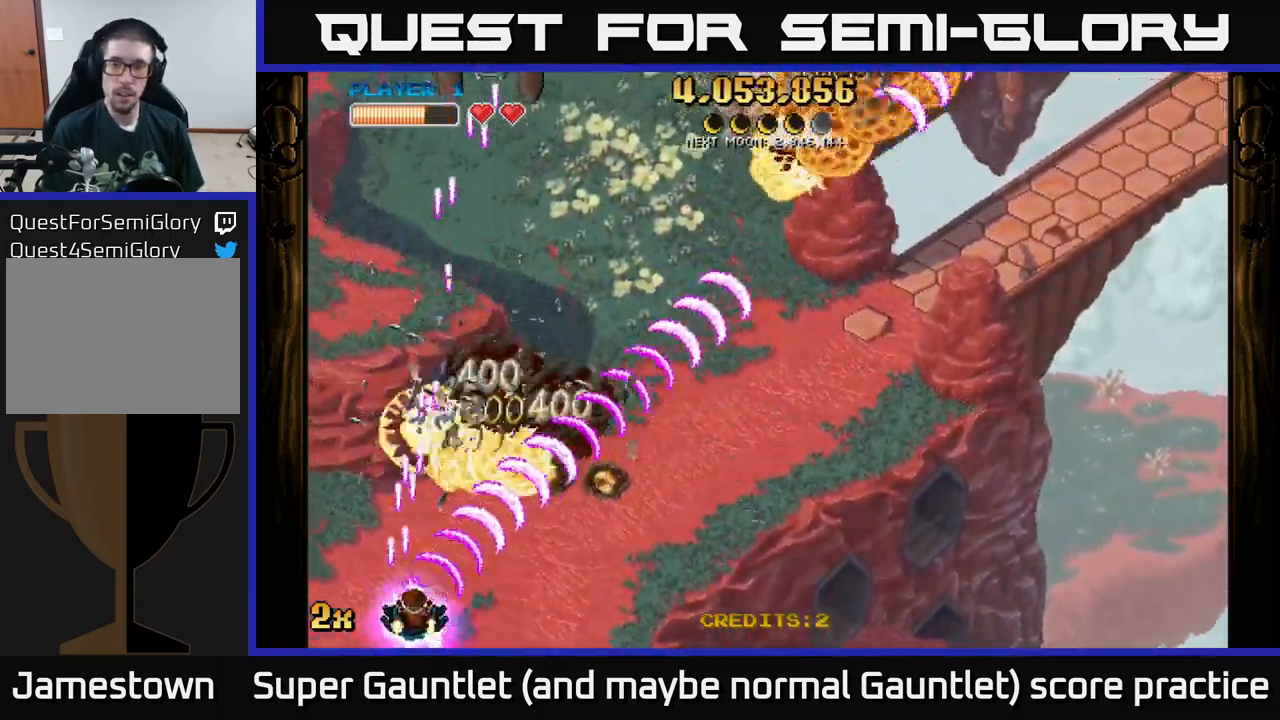
{"buttons": ["A"], "left_stick": "left", "right_stick": "center", "events": [[284, "left_stick", "left"]]}
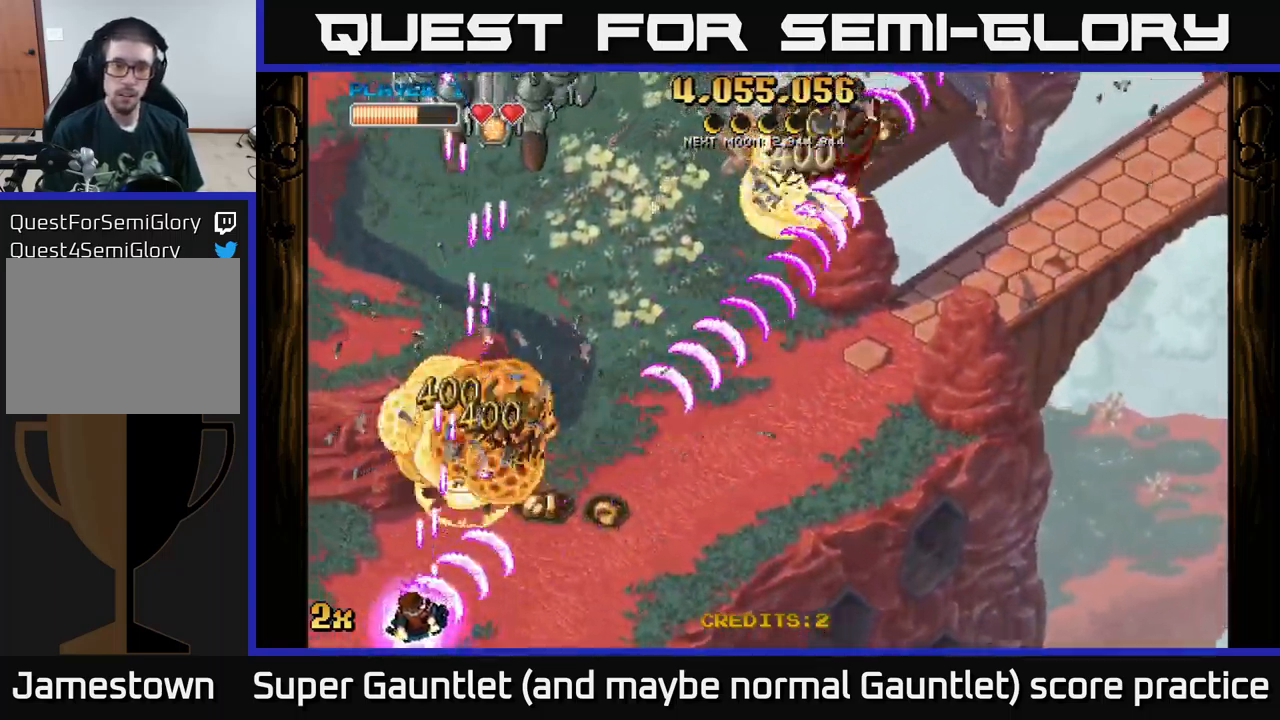
{"buttons": ["A"], "left_stick": "up-left", "right_stick": "center", "events": [[167, "left_stick", "up-right"], [200, "X", "down"], [234, "left_stick", "up"], [350, "X", "up"], [467, "left_stick", "up-left"]]}
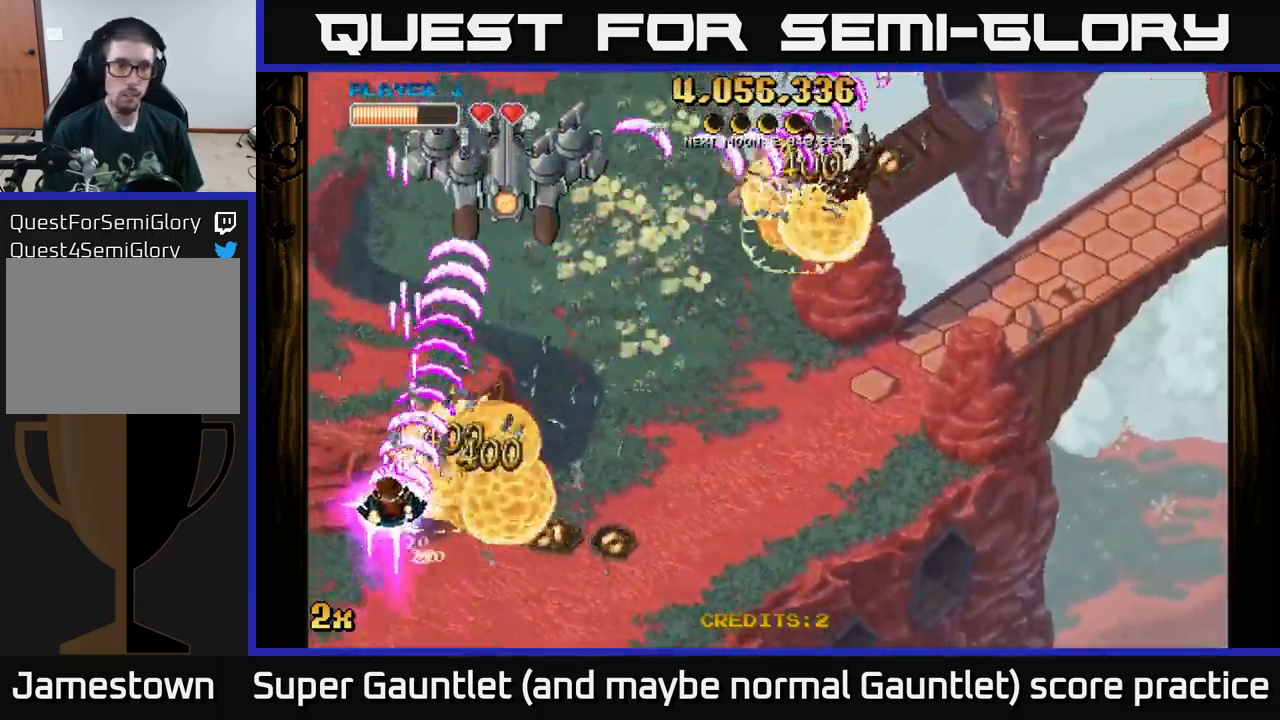
{"buttons": ["A"], "left_stick": "right", "right_stick": "center", "events": [[17, "left_stick", "left"], [67, "left_stick", "down"], [267, "left_stick", "right"]]}
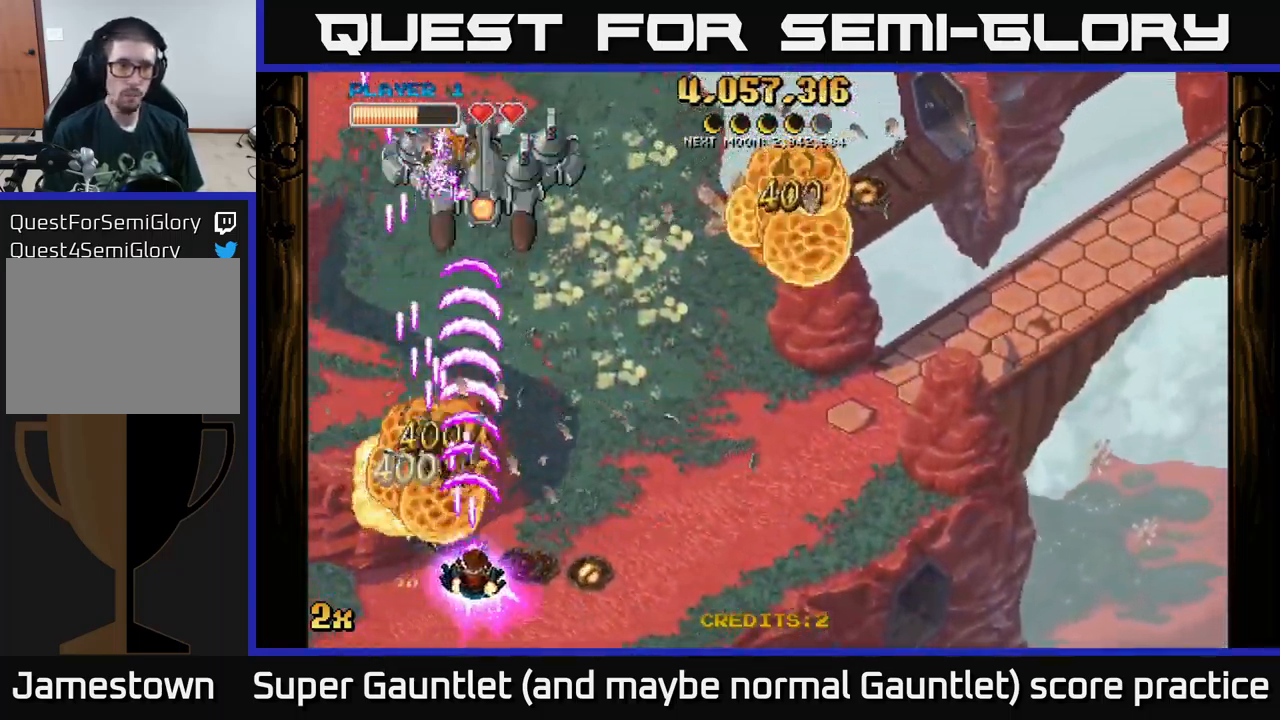
{"buttons": ["A"], "left_stick": "left", "right_stick": "center", "events": [[317, "left_stick", "up"], [417, "left_stick", "left"]]}
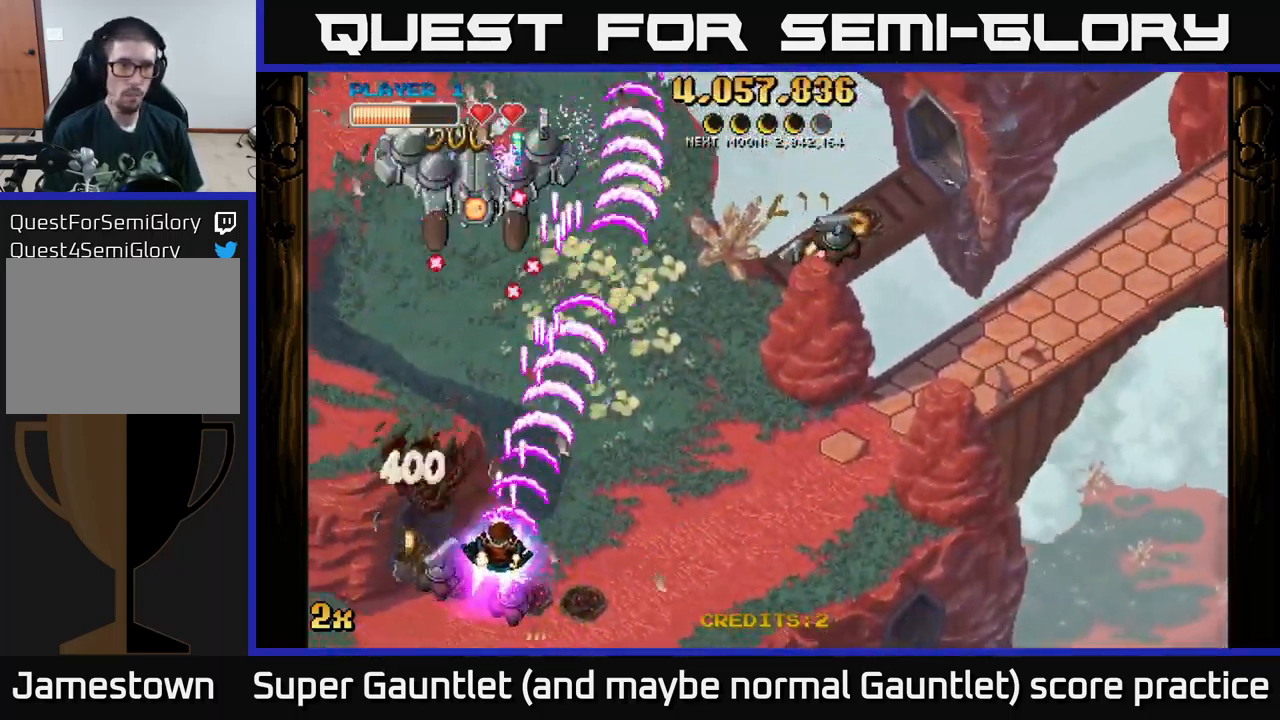
{"buttons": ["A"], "left_stick": "left", "right_stick": "center", "events": [[84, "left_stick", "down-left"], [334, "left_stick", "down-right"], [467, "left_stick", "left"]]}
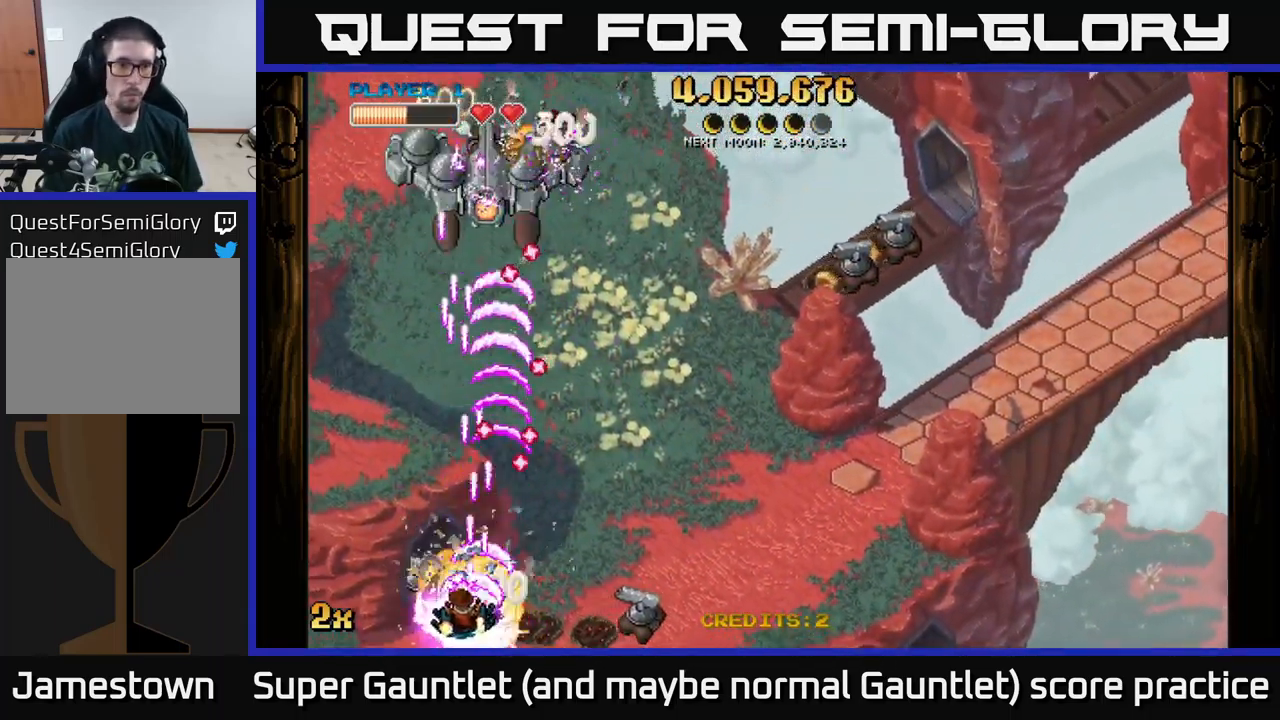
{"buttons": ["A"], "left_stick": "up", "right_stick": "center", "events": [[250, "left_stick", "up"]]}
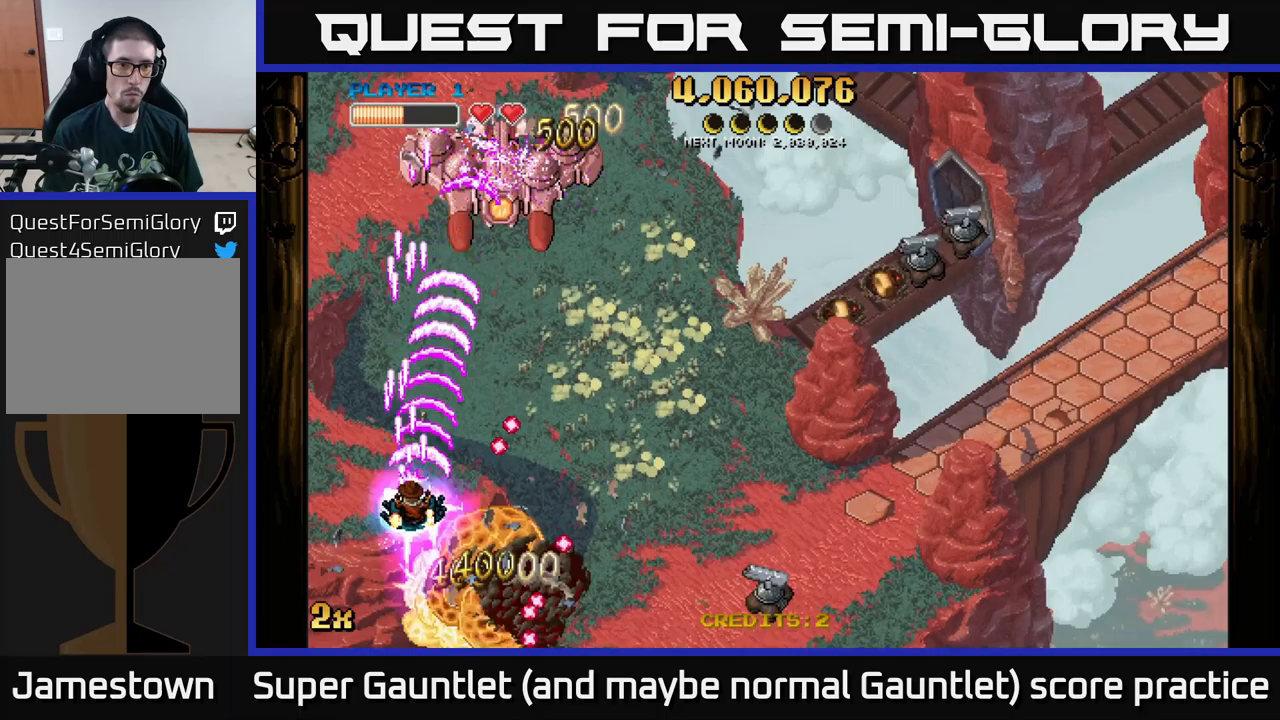
{"buttons": ["A", "X"], "left_stick": "right", "right_stick": "center", "events": [[283, "left_stick", "up-right"], [383, "X", "down"], [450, "left_stick", "right"]]}
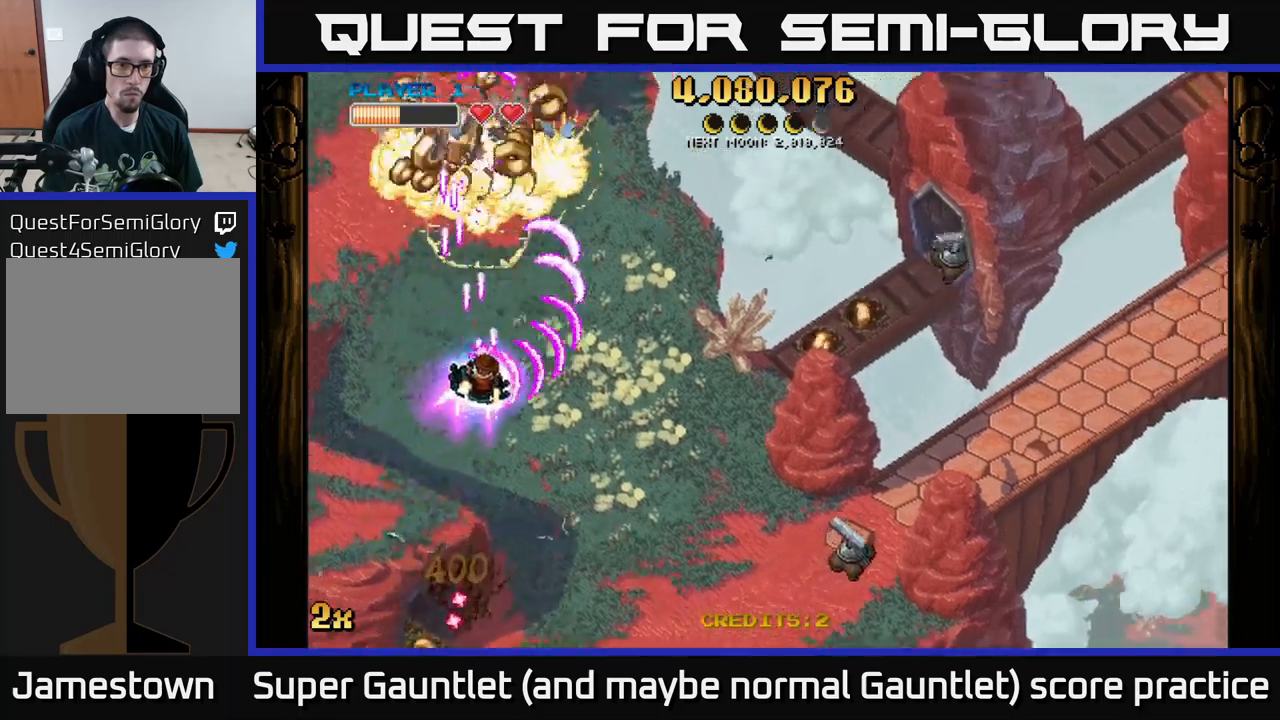
{"buttons": ["A"], "left_stick": "up", "right_stick": "center", "events": [[67, "X", "up"], [183, "left_stick", "up-right"], [450, "left_stick", "up"]]}
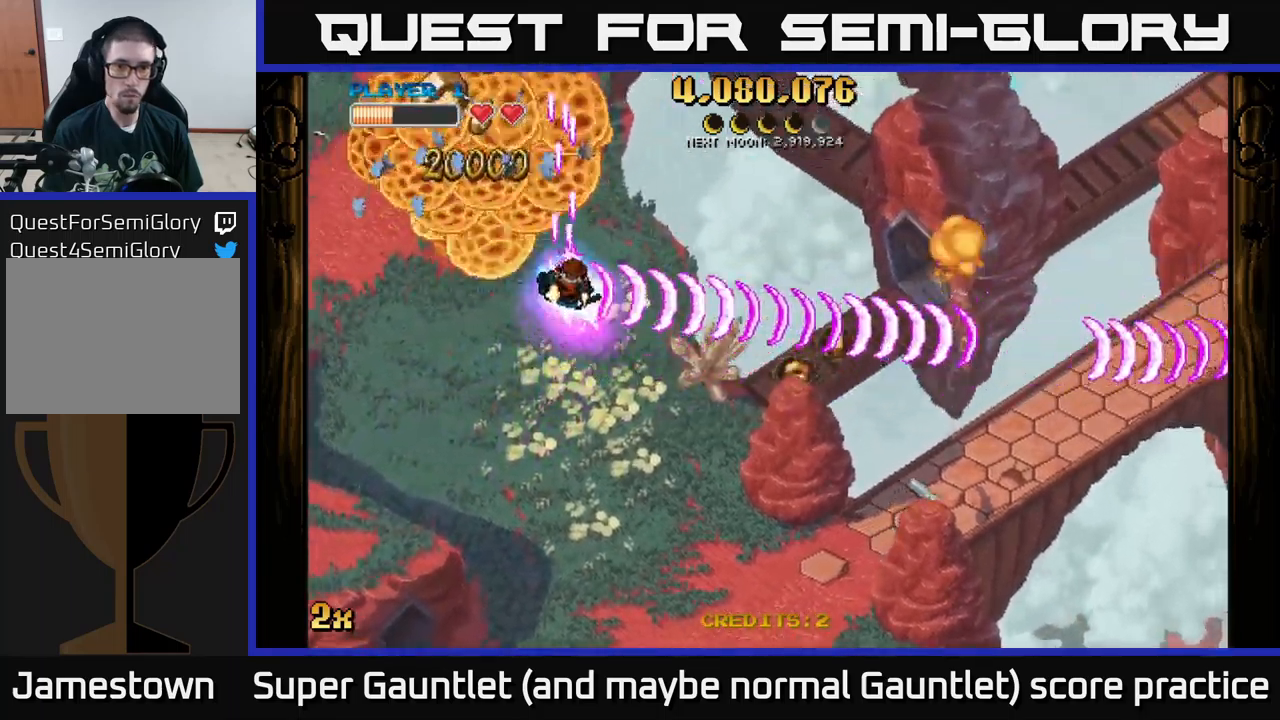
{"buttons": ["A"], "left_stick": "down-left", "right_stick": "center", "events": [[83, "left_stick", "up-left"], [250, "left_stick", "down-left"]]}
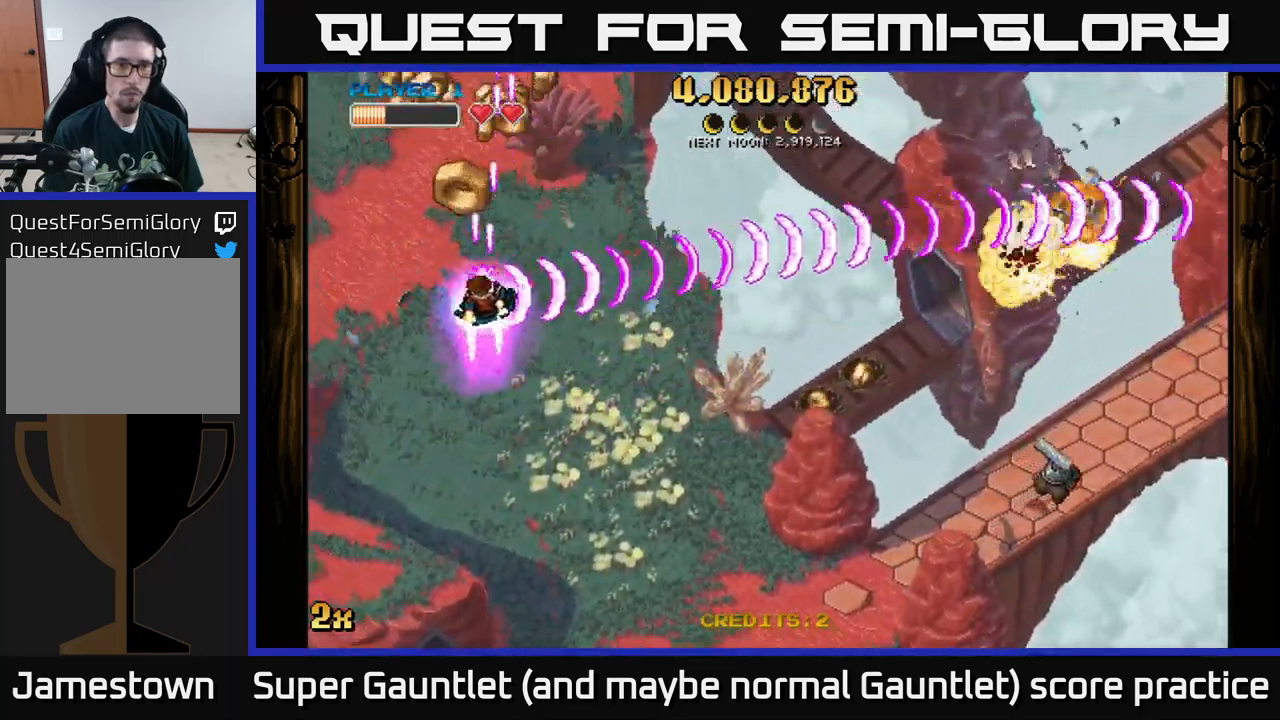
{"buttons": ["A"], "left_stick": "down-right", "right_stick": "center", "events": [[200, "left_stick", "down"], [467, "left_stick", "down-right"]]}
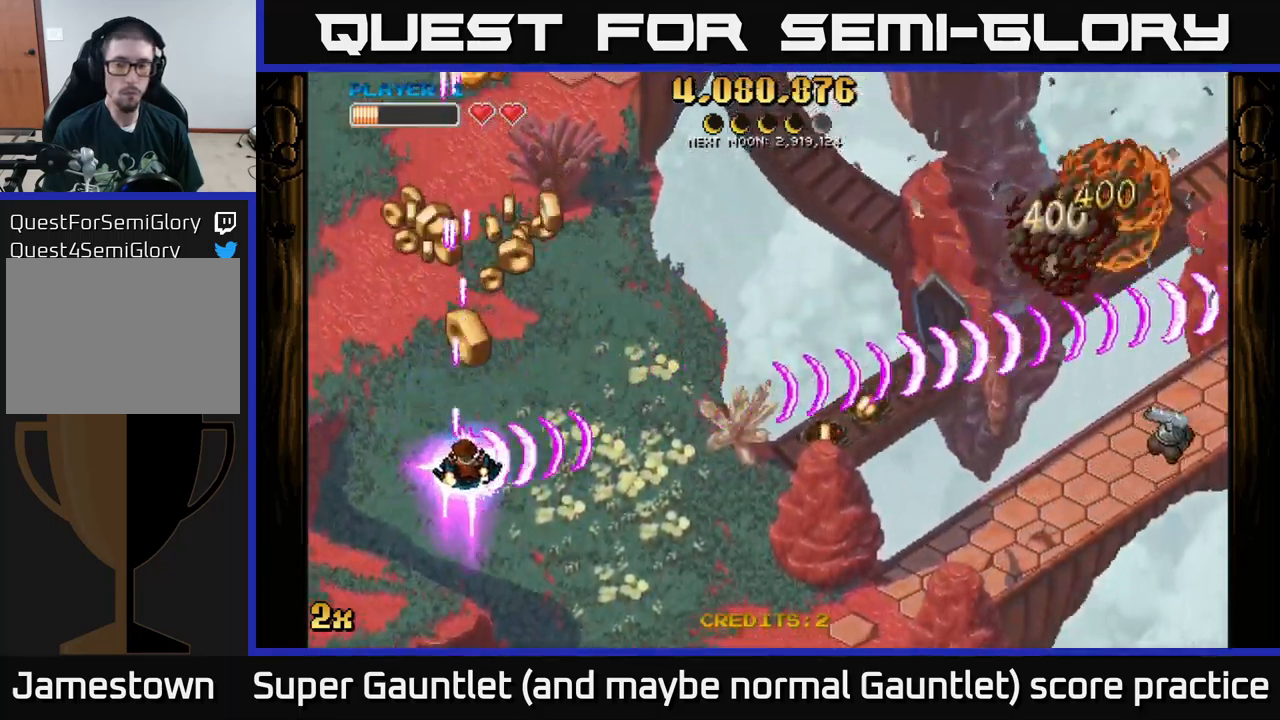
{"buttons": ["A"], "left_stick": "up-right", "right_stick": "center", "events": [[250, "left_stick", "left"], [383, "left_stick", "up"], [500, "left_stick", "up-right"]]}
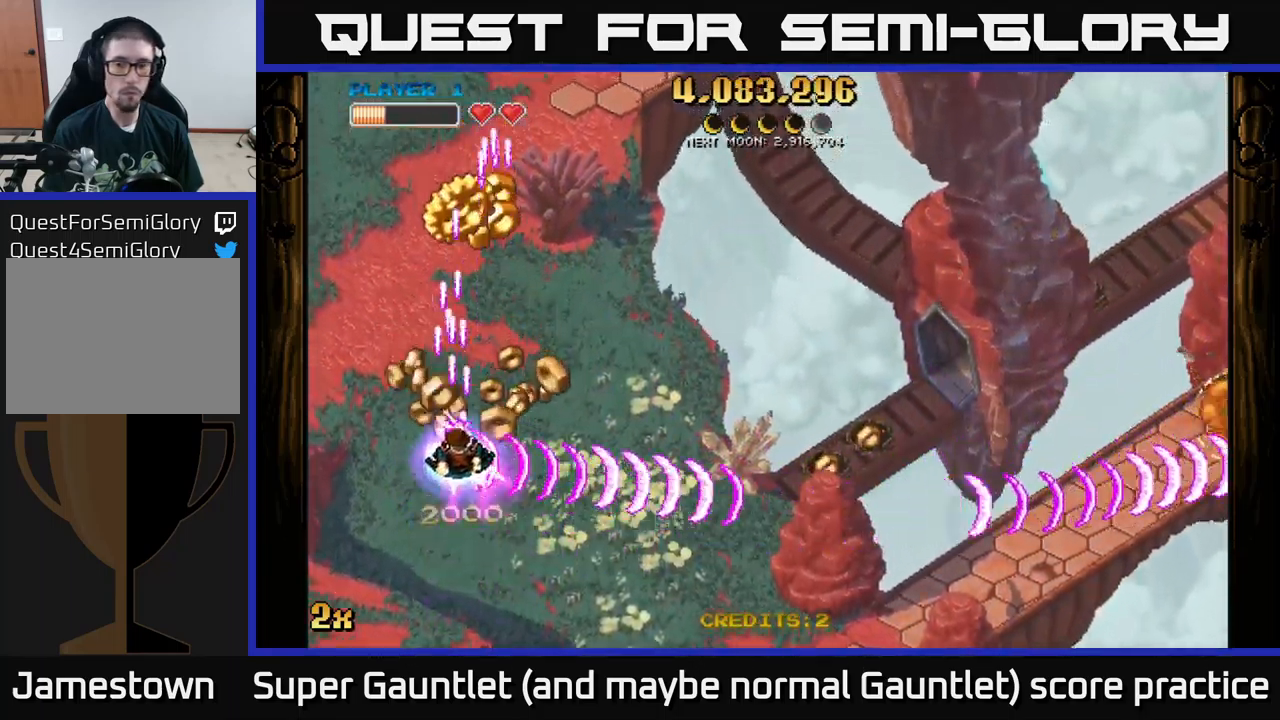
{"buttons": ["A"], "left_stick": "up-right", "right_stick": "center", "events": [[200, "left_stick", "up"], [350, "left_stick", "up-left"], [467, "left_stick", "up-right"]]}
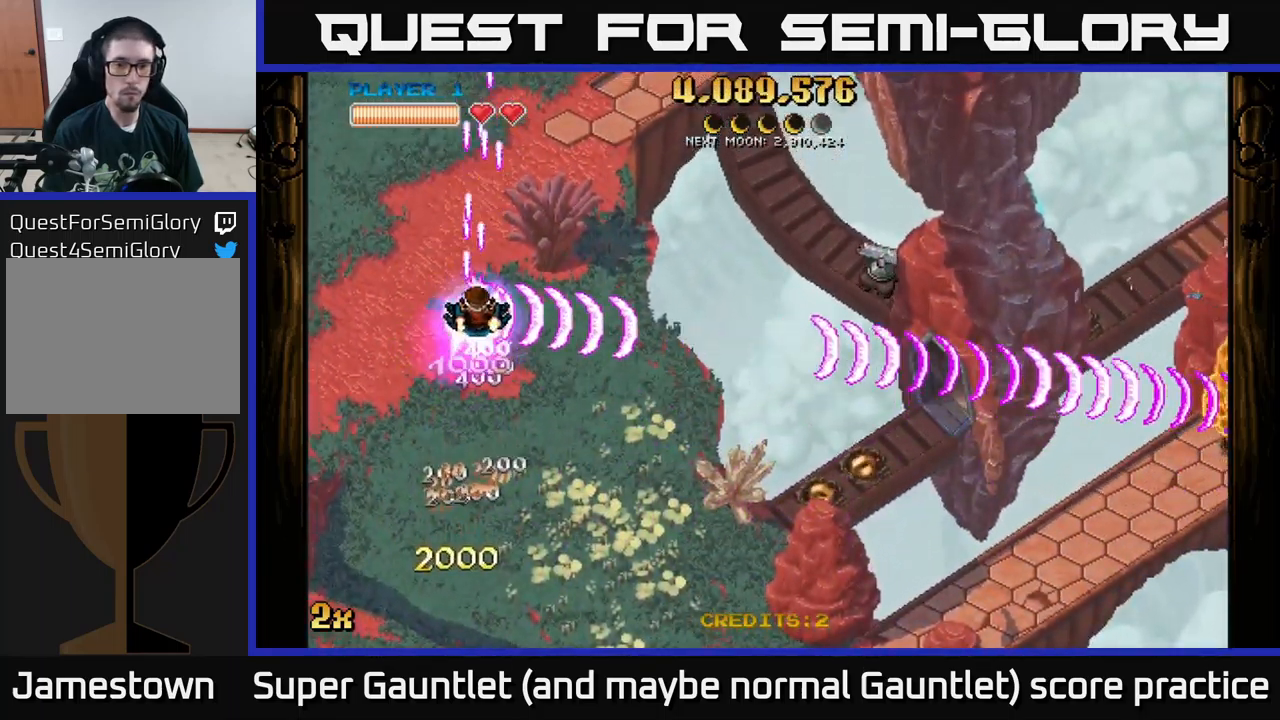
{"buttons": [], "left_stick": "right", "right_stick": "center", "events": [[83, "left_stick", "down-right"], [317, "X", "down"], [317, "left_stick", "up-right"], [450, "X", "up"], [450, "left_stick", "right"], [500, "A", "up"]]}
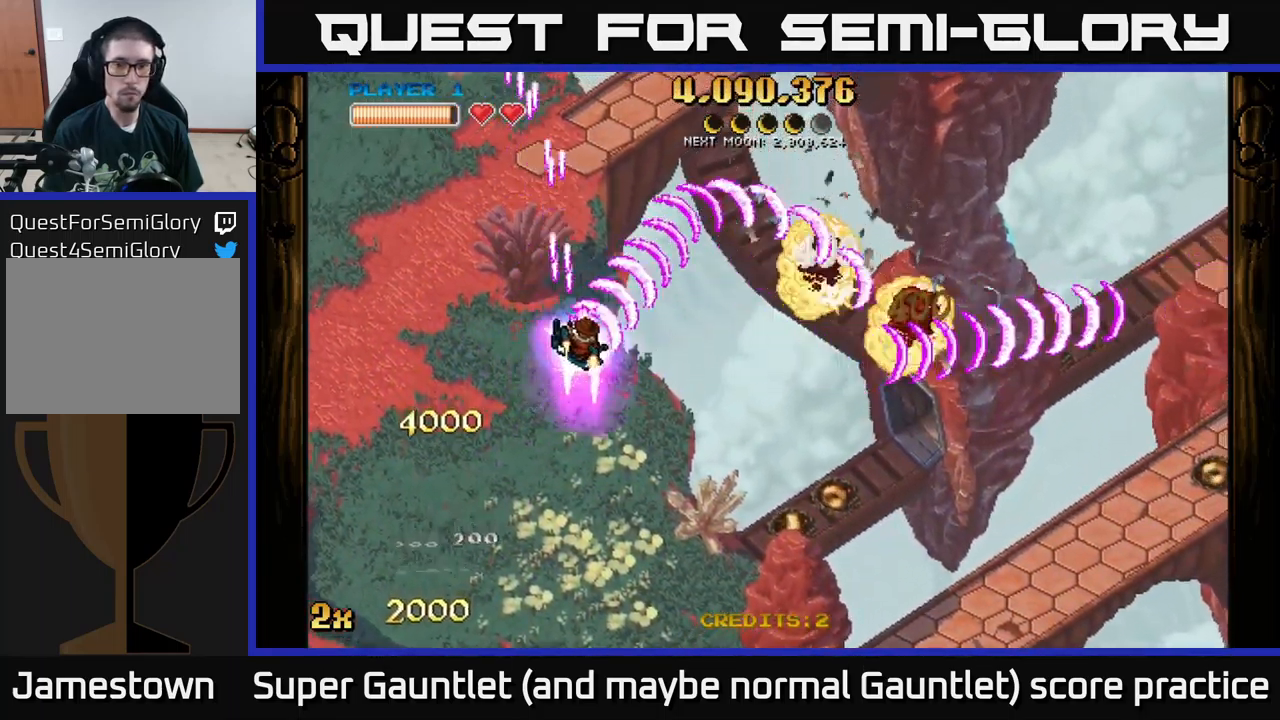
{"buttons": ["A"], "left_stick": "down-right", "right_stick": "center", "events": [[50, "A", "down"], [67, "left_stick", "down-right"]]}
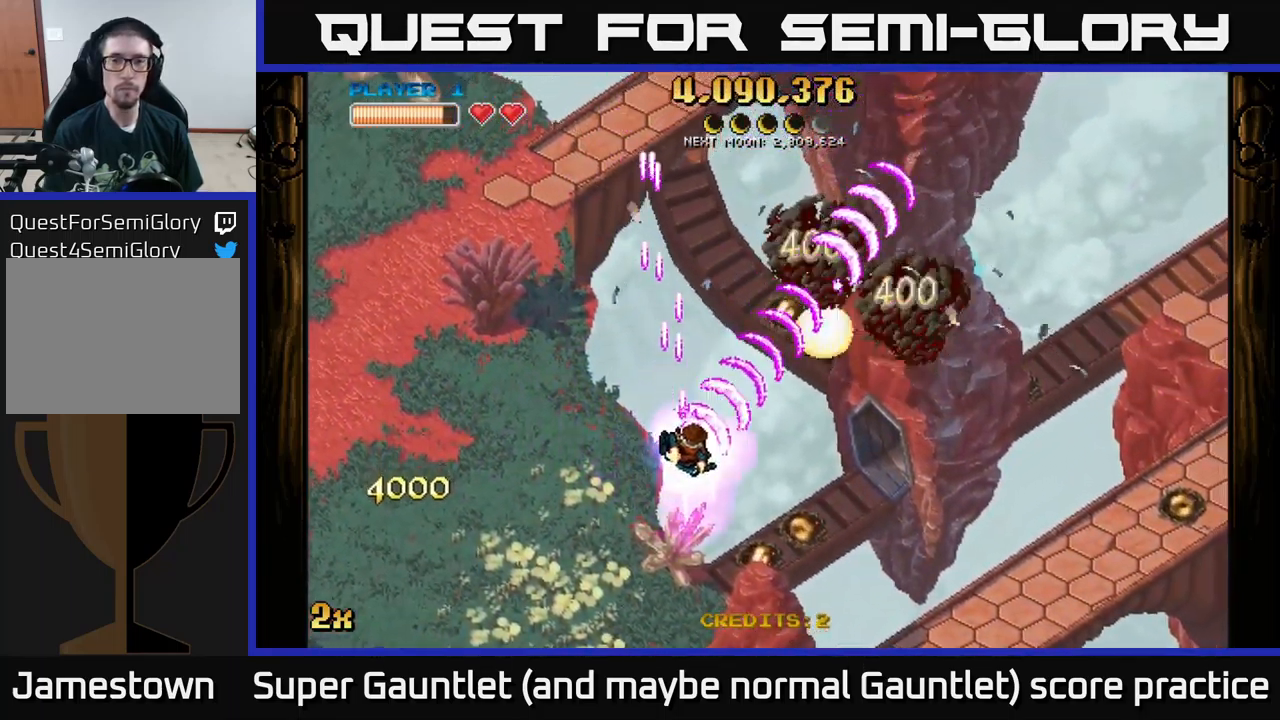
{"buttons": ["A"], "left_stick": "right", "right_stick": "center", "events": [[333, "left_stick", "right"]]}
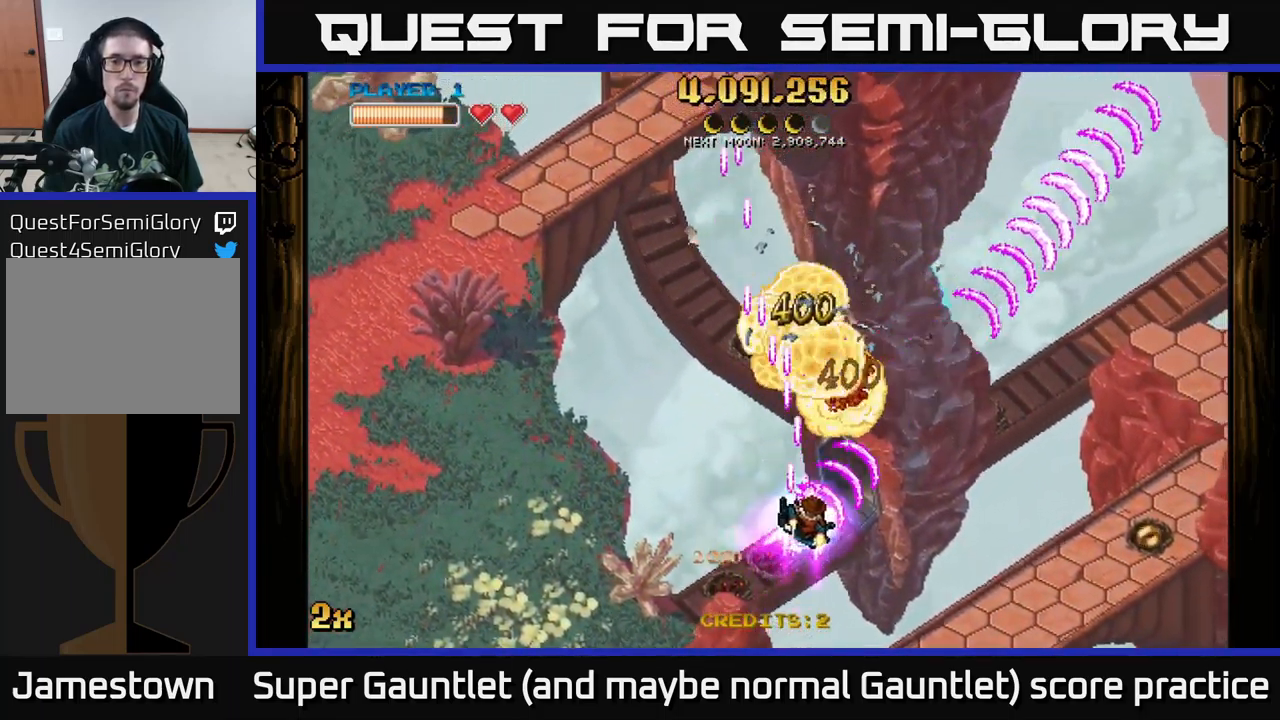
{"buttons": ["A"], "left_stick": "right", "right_stick": "center", "events": []}
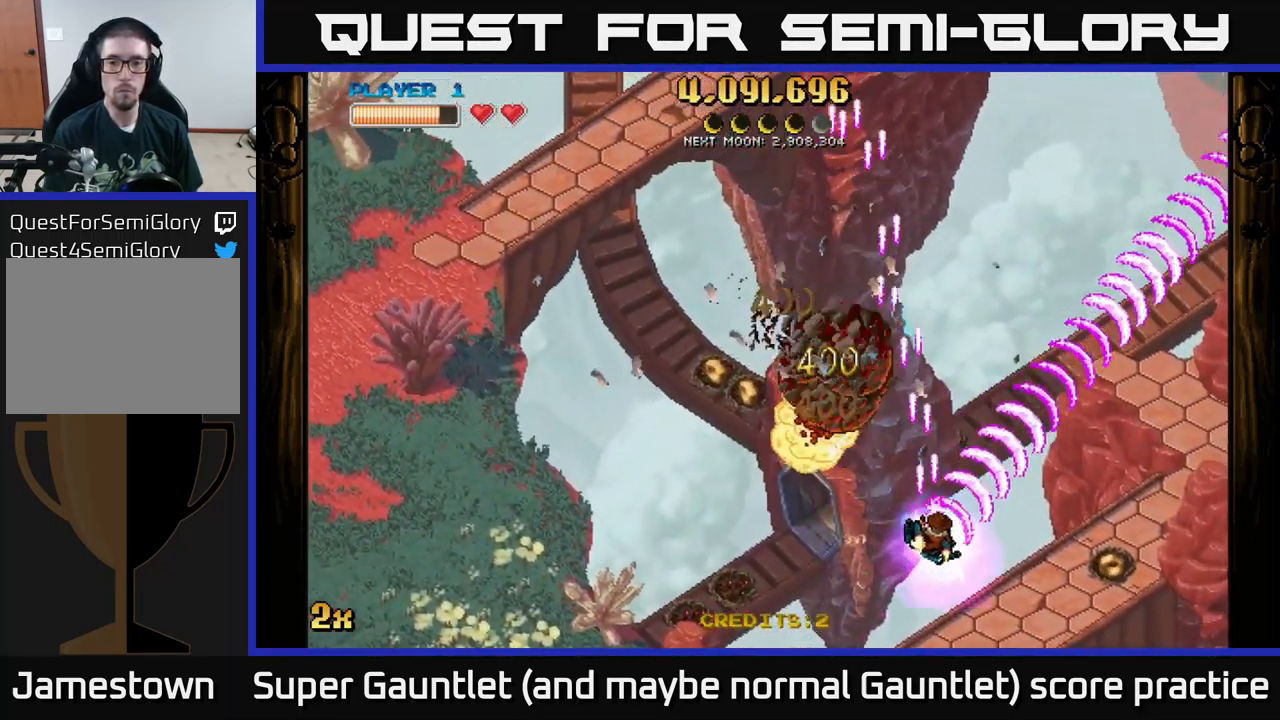
{"buttons": ["A", "X"], "left_stick": "up-left", "right_stick": "center", "events": [[399, "left_stick", "up-left"], [433, "X", "down"]]}
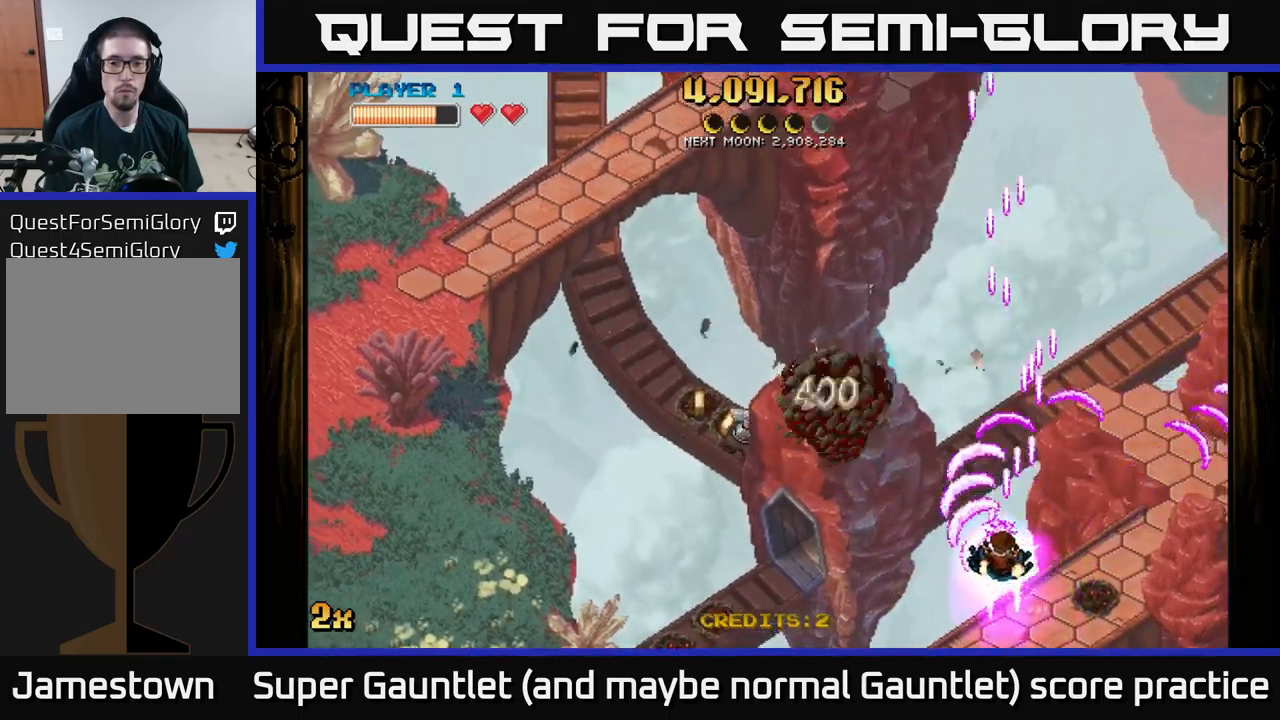
{"buttons": ["A"], "left_stick": "down-left", "right_stick": "center", "events": [[33, "X", "up"], [167, "left_stick", "left"], [267, "left_stick", "down-left"]]}